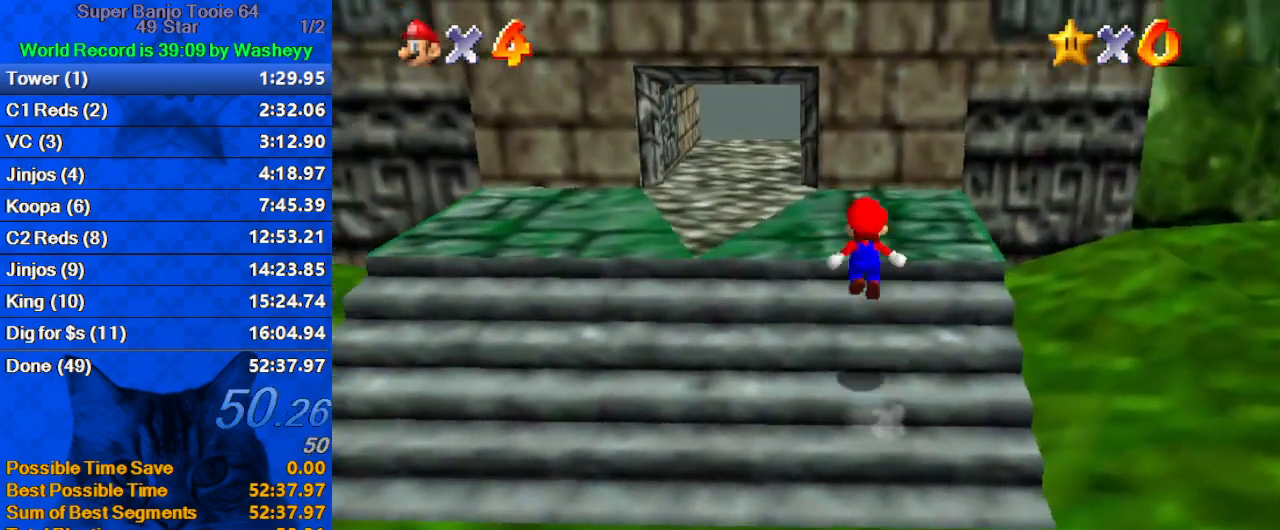
Gameplay with keyboard; each line is a JSON object with the keys held at the frame after it. "events" lists presses ("down") and releases ("up") of "a", "c", "ctrl", "d", "down", "left", "return", "right", "s", "shift", "up", "w", "x" and "y" between this image and that frame as [ms after this image, input, new state], when the widget could be followed in between. No other keys are recorded. Mouse input is not recorded.
{"keys": ["ctrl", "left", "shift", "up"], "events": [[167, "ctrl", "down"], [200, "left", "up"], [300, "ctrl", "up"], [367, "left", "down"], [367, "shift", "down"], [400, "ctrl", "down"]]}
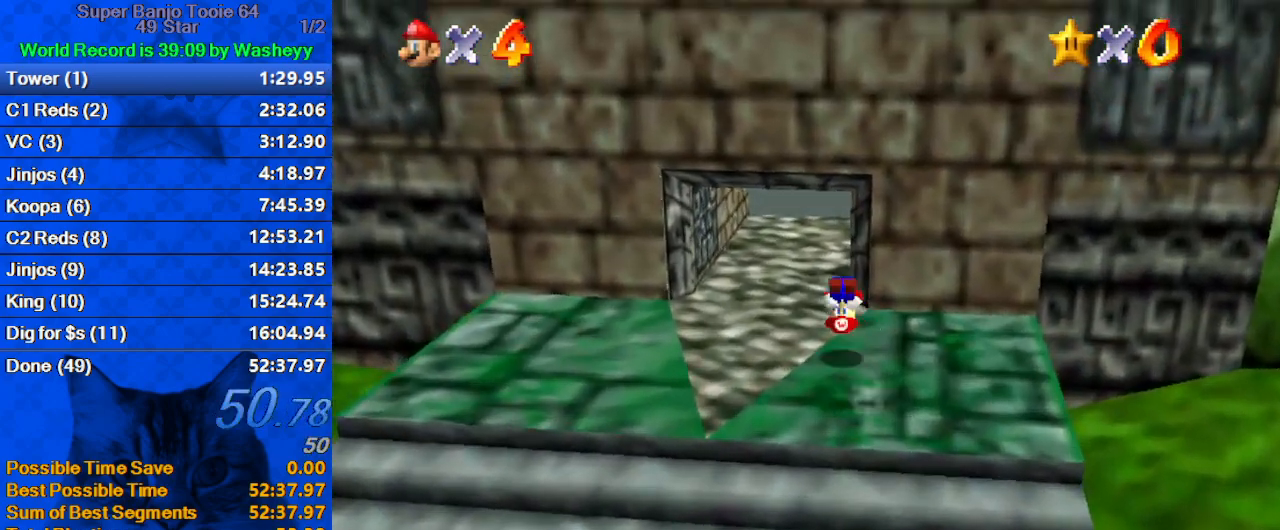
{"keys": ["up"], "events": [[33, "shift", "up"], [100, "ctrl", "up"], [200, "up", "up"], [267, "up", "down"], [467, "left", "up"]]}
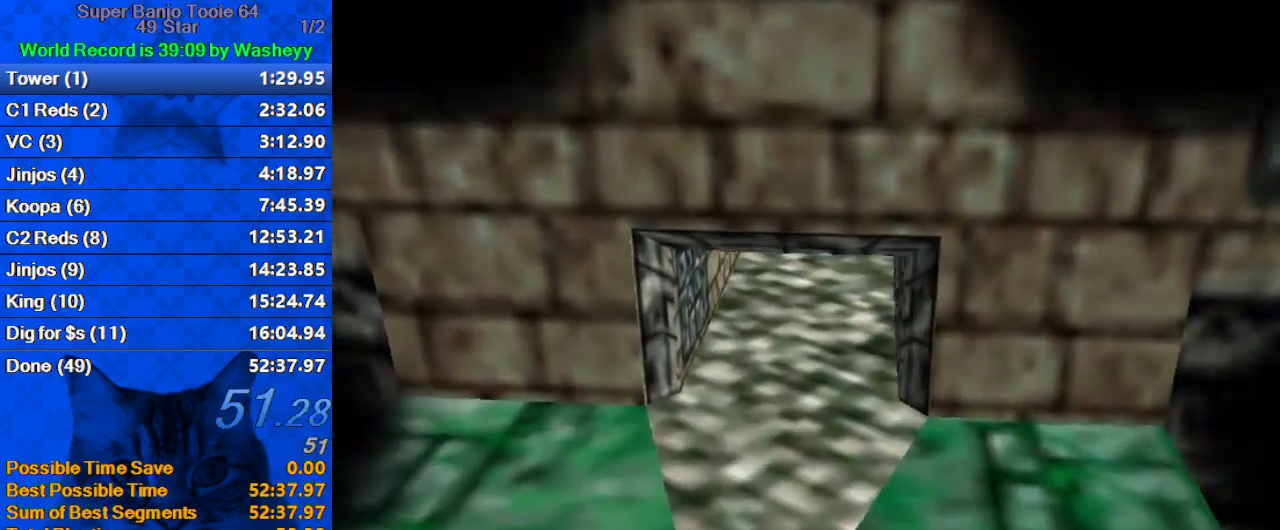
{"keys": [], "events": [[233, "up", "up"]]}
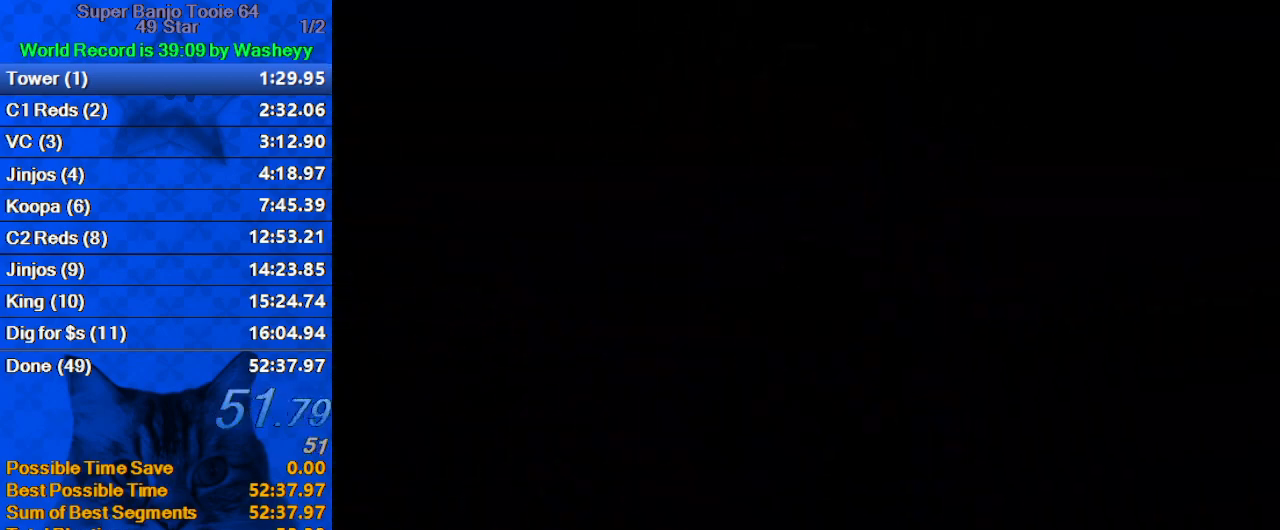
{"keys": [], "events": [[367, "shift", "down"], [433, "shift", "up"]]}
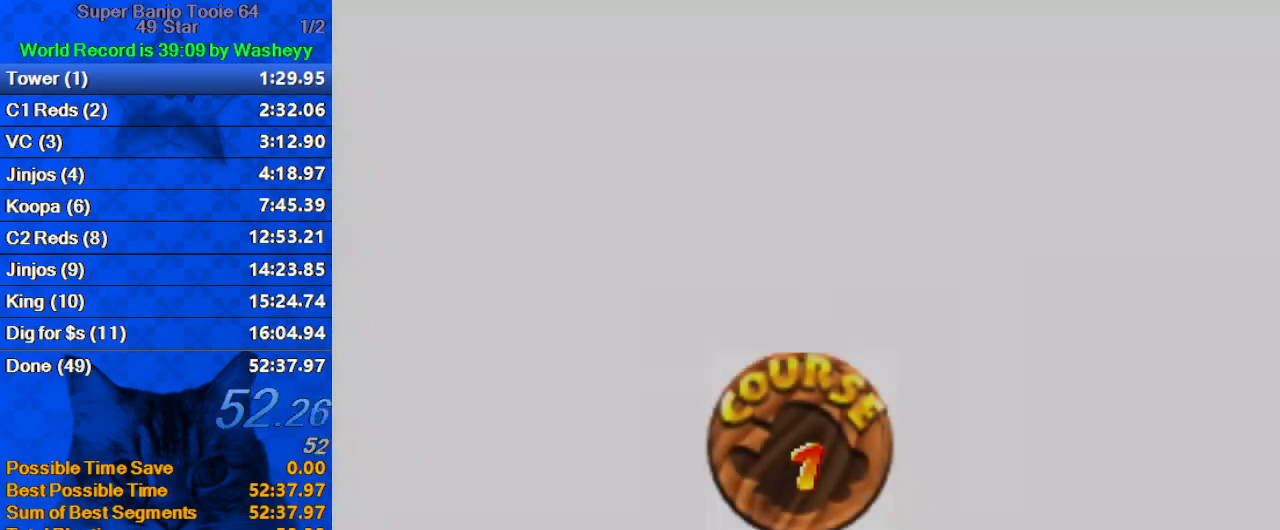
{"keys": ["shift"], "events": [[33, "shift", "down"], [133, "shift", "up"], [233, "shift", "down"], [267, "shift", "up"], [367, "shift", "down"], [467, "shift", "up"], [500, "shift", "down"]]}
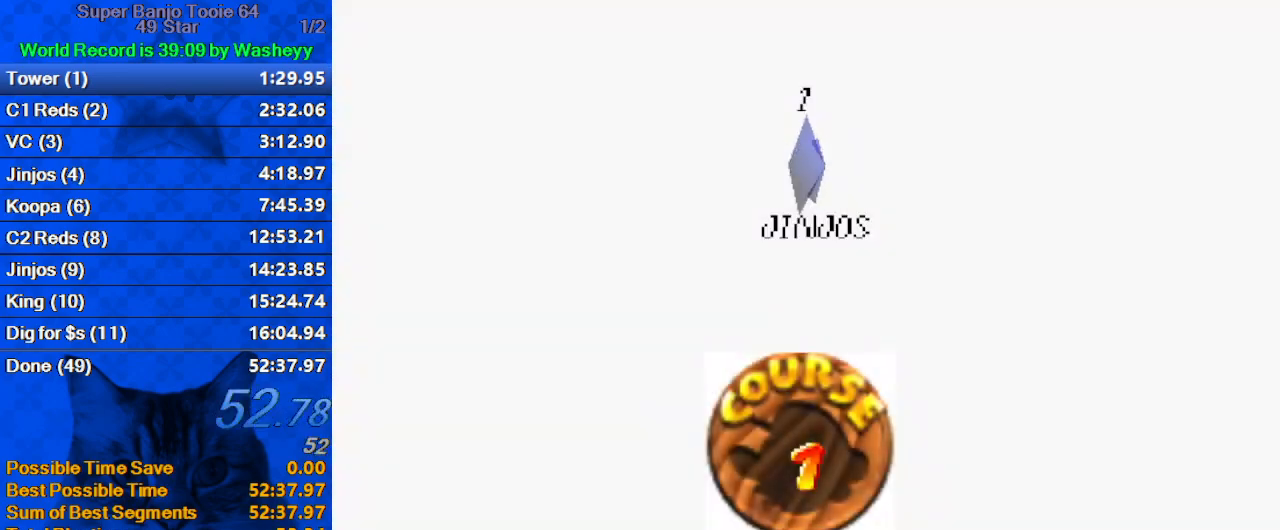
{"keys": ["shift"], "events": [[100, "shift", "up"], [200, "shift", "down"], [233, "shift", "up"], [333, "shift", "down"], [367, "shift", "up"], [467, "shift", "down"]]}
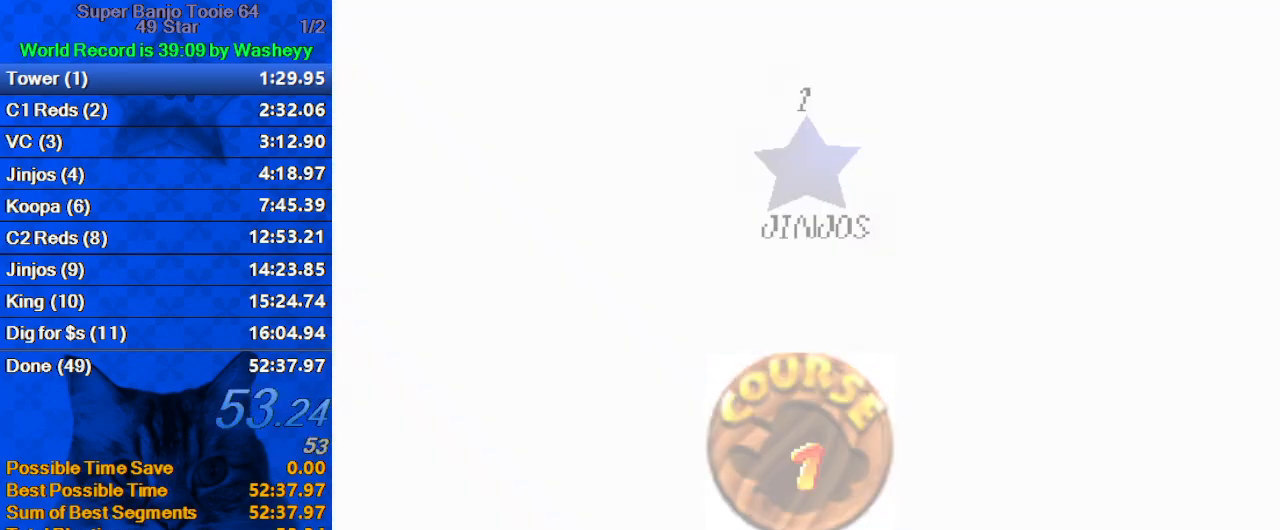
{"keys": ["up", "w"], "events": [[67, "up", "down"], [100, "shift", "up"], [500, "w", "down"]]}
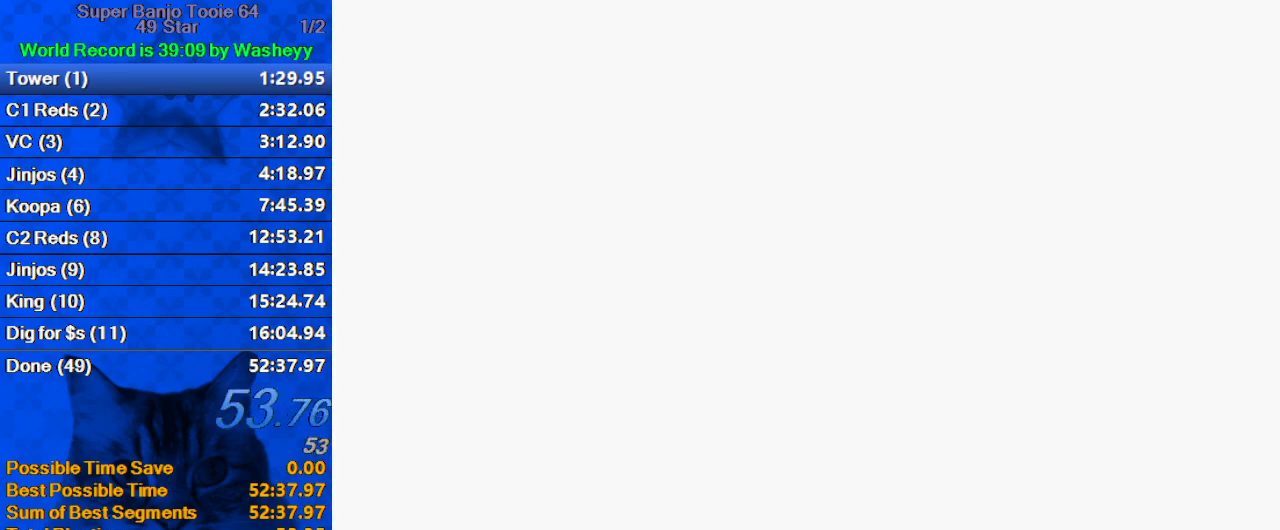
{"keys": ["up"], "events": [[433, "w", "up"]]}
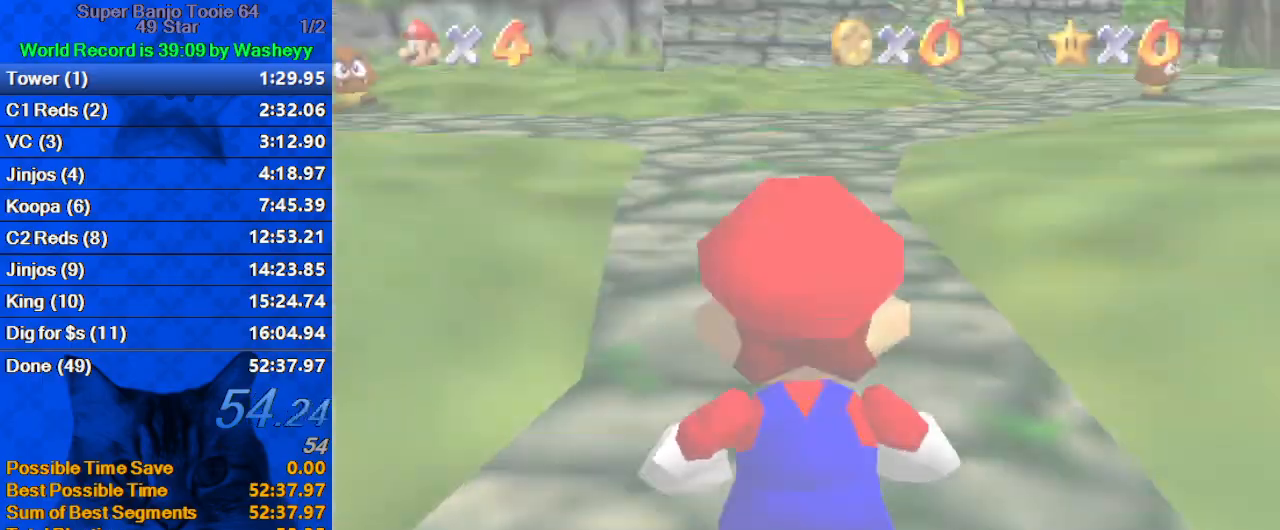
{"keys": ["shift", "up", "y"], "events": [[267, "right", "down"], [367, "y", "down"], [433, "right", "up"], [433, "shift", "down"]]}
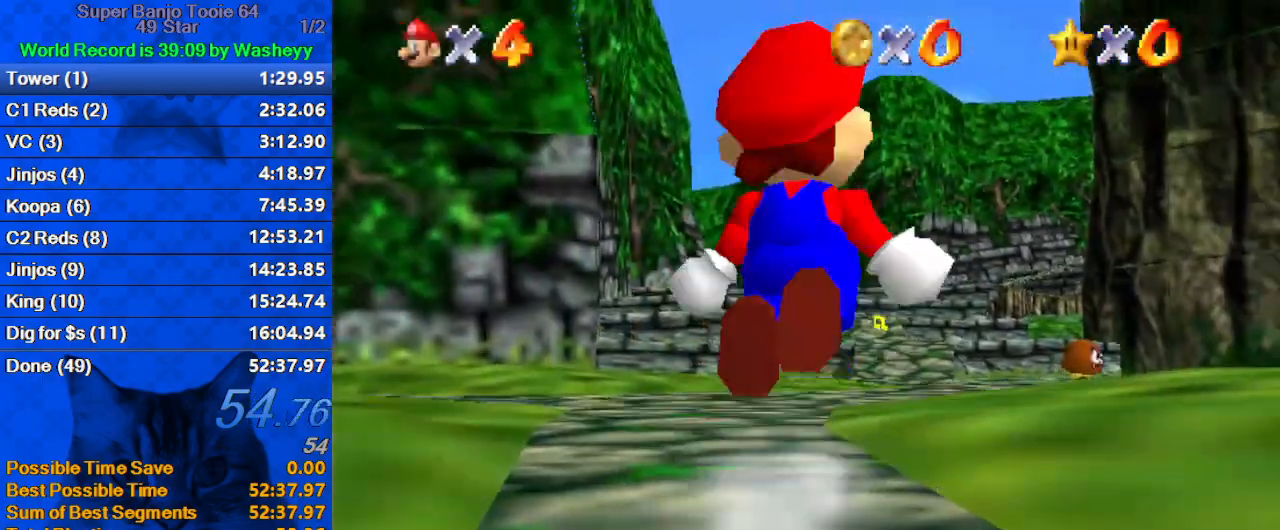
{"keys": ["shift", "up", "y"], "events": []}
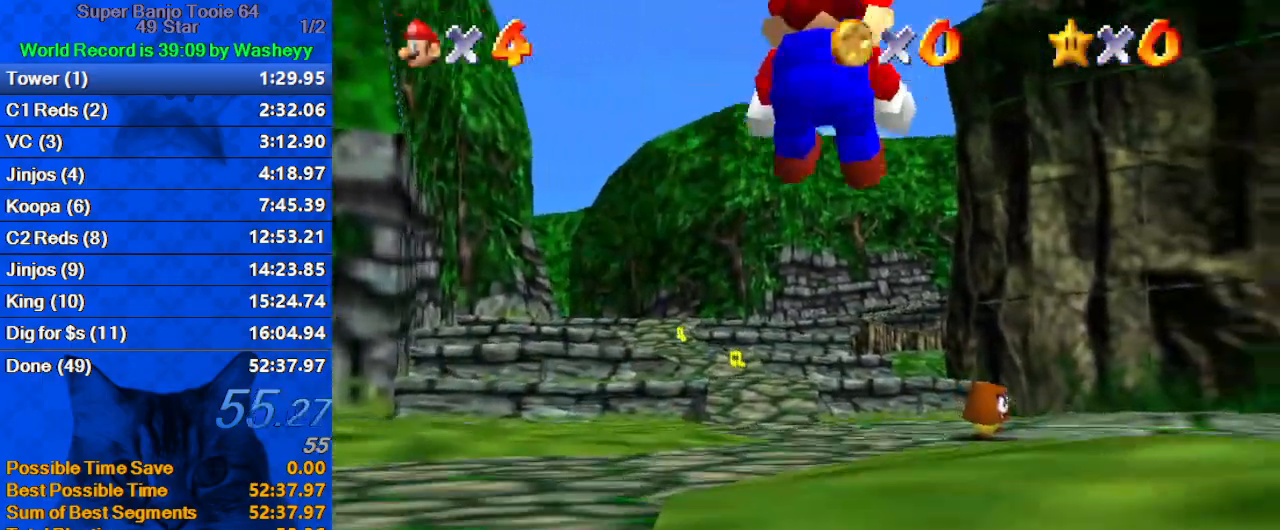
{"keys": ["up"], "events": [[200, "shift", "up"], [200, "y", "up"]]}
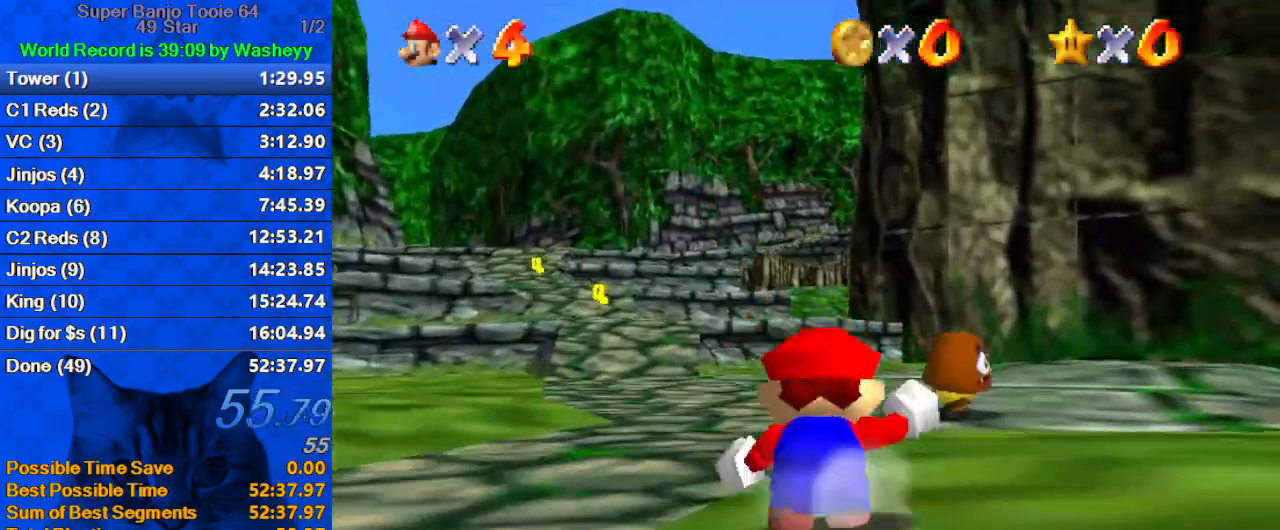
{"keys": ["up"], "events": [[167, "ctrl", "down"], [367, "ctrl", "up"]]}
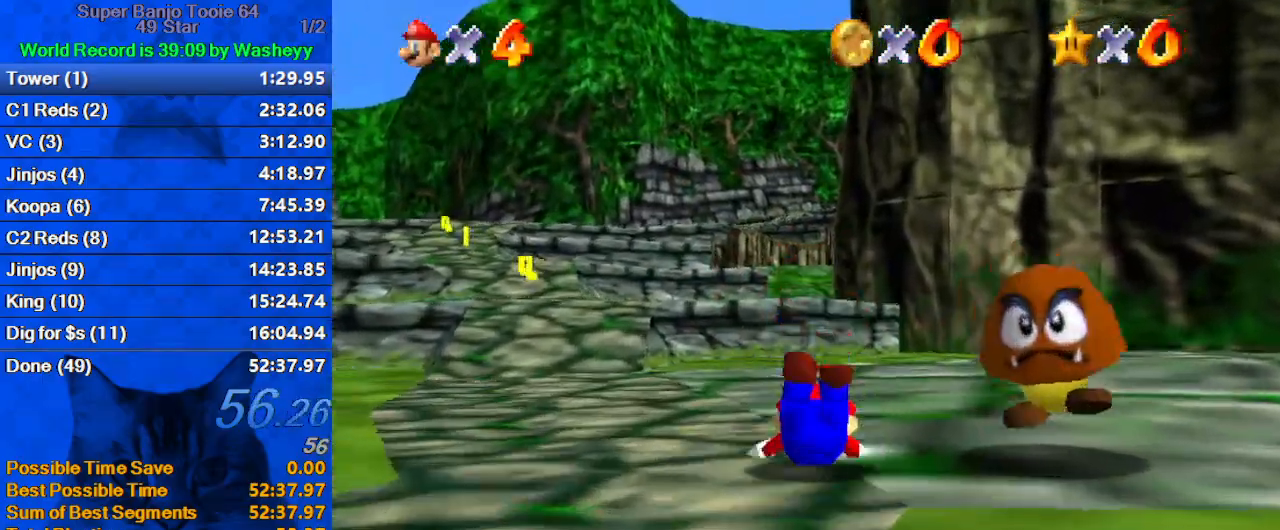
{"keys": ["up"], "events": [[33, "shift", "down"], [100, "ctrl", "down"], [267, "ctrl", "up"], [267, "shift", "up"]]}
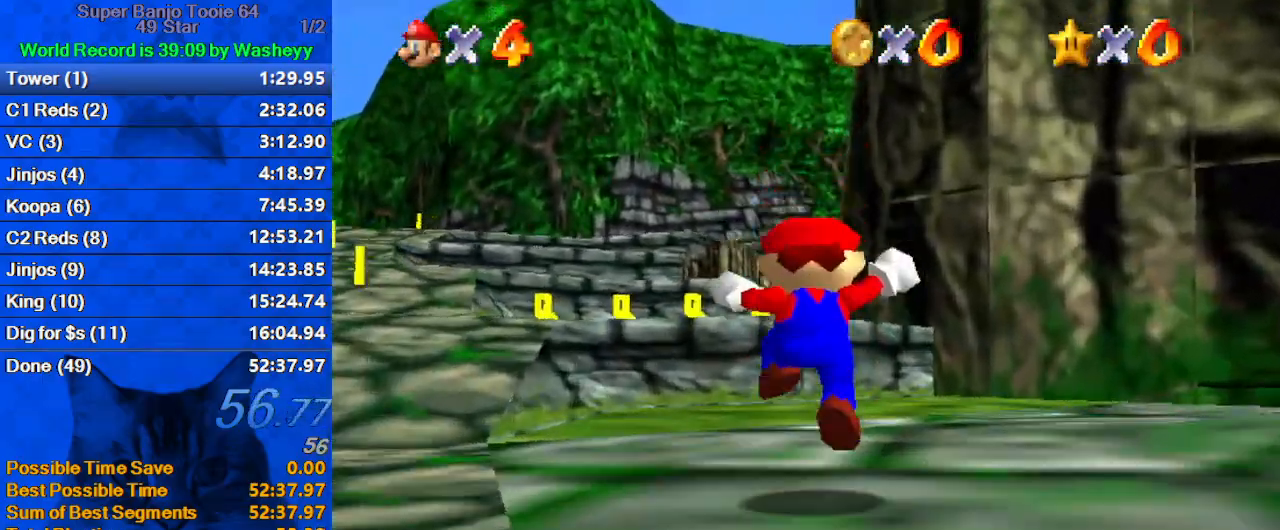
{"keys": ["up"], "events": [[167, "shift", "down"], [200, "ctrl", "down"], [433, "ctrl", "up"], [433, "shift", "up"]]}
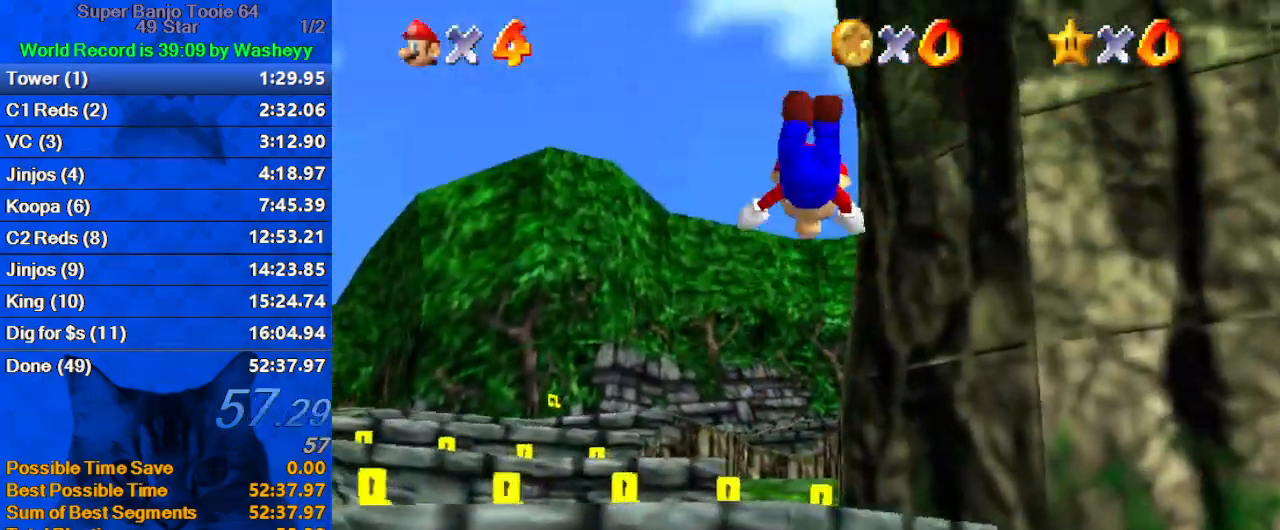
{"keys": ["ctrl", "shift", "up"], "events": [[433, "shift", "down"], [500, "ctrl", "down"]]}
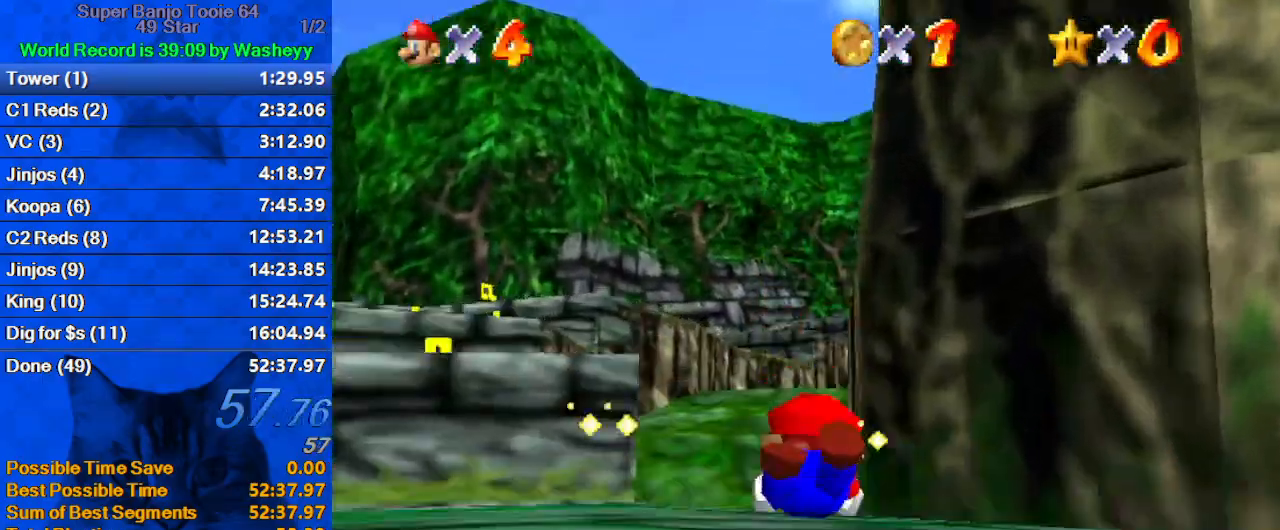
{"keys": ["up"], "events": [[133, "ctrl", "up"], [133, "shift", "up"]]}
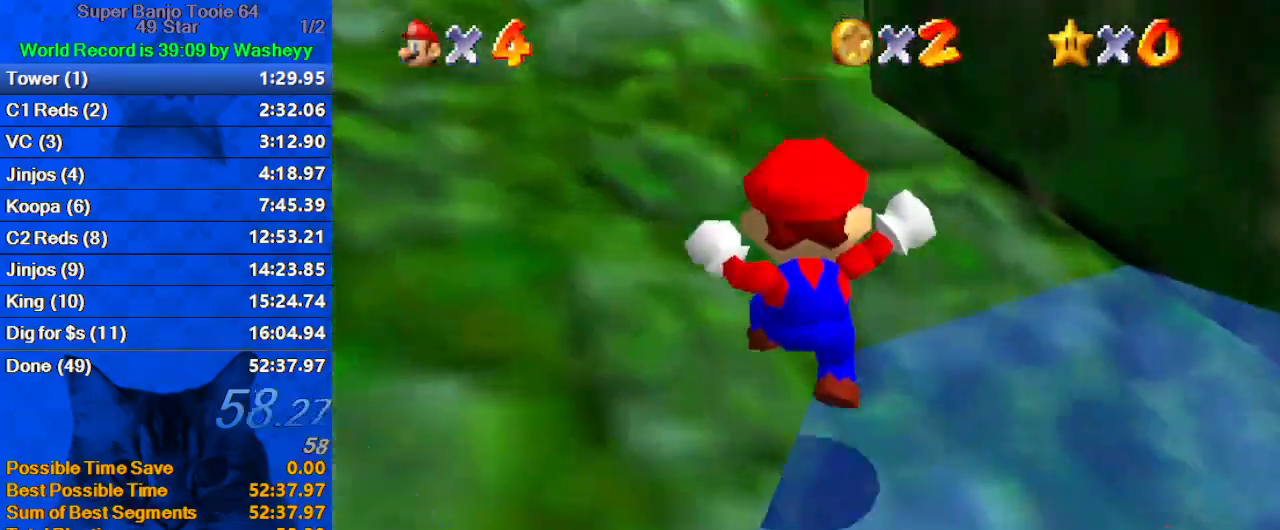
{"keys": ["up"], "events": [[67, "ctrl", "down"], [167, "ctrl", "up"], [167, "shift", "down"], [200, "ctrl", "down"], [233, "left", "down"], [400, "ctrl", "up"], [400, "shift", "up"], [467, "left", "up"]]}
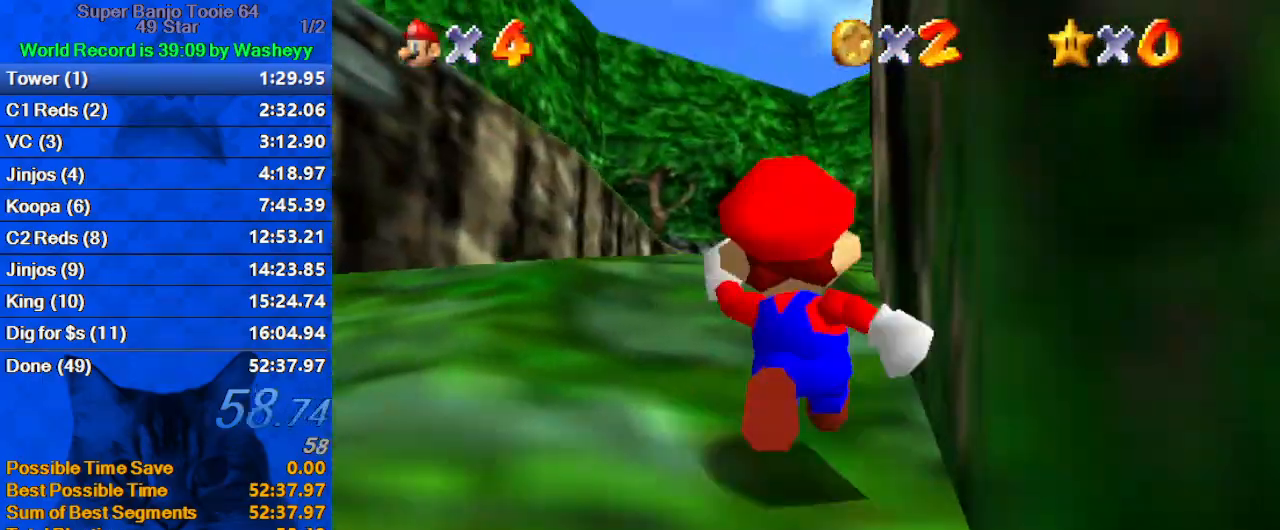
{"keys": ["shift", "up"], "events": [[133, "shift", "down"], [200, "shift", "up"], [300, "ctrl", "down"], [400, "ctrl", "up"], [500, "shift", "down"]]}
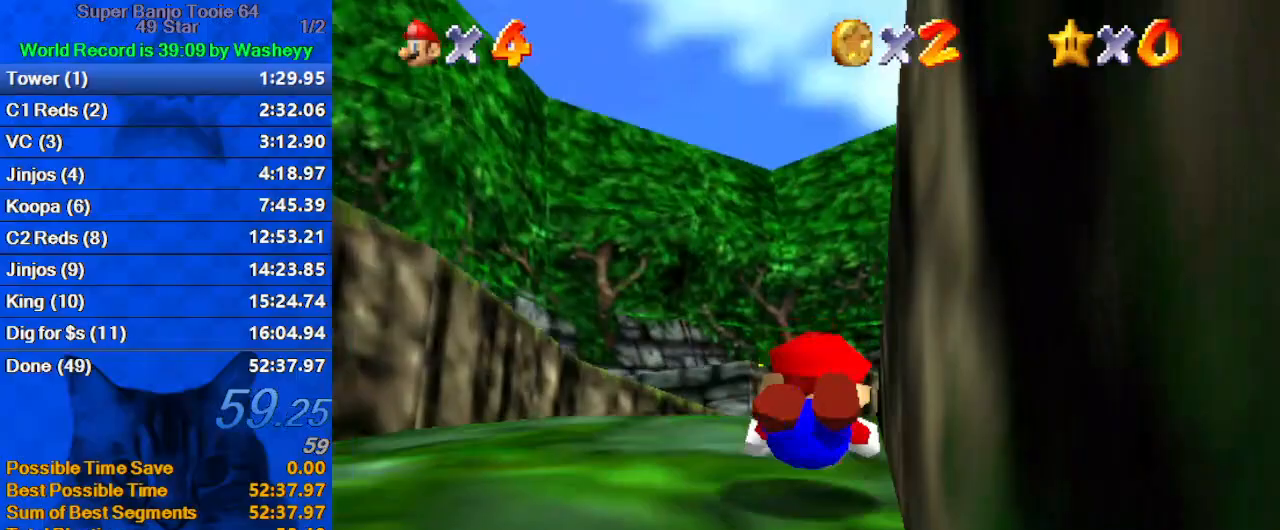
{"keys": ["right", "shift", "up"], "events": [[33, "ctrl", "down"], [233, "ctrl", "up"], [233, "shift", "up"], [400, "right", "down"], [500, "shift", "down"]]}
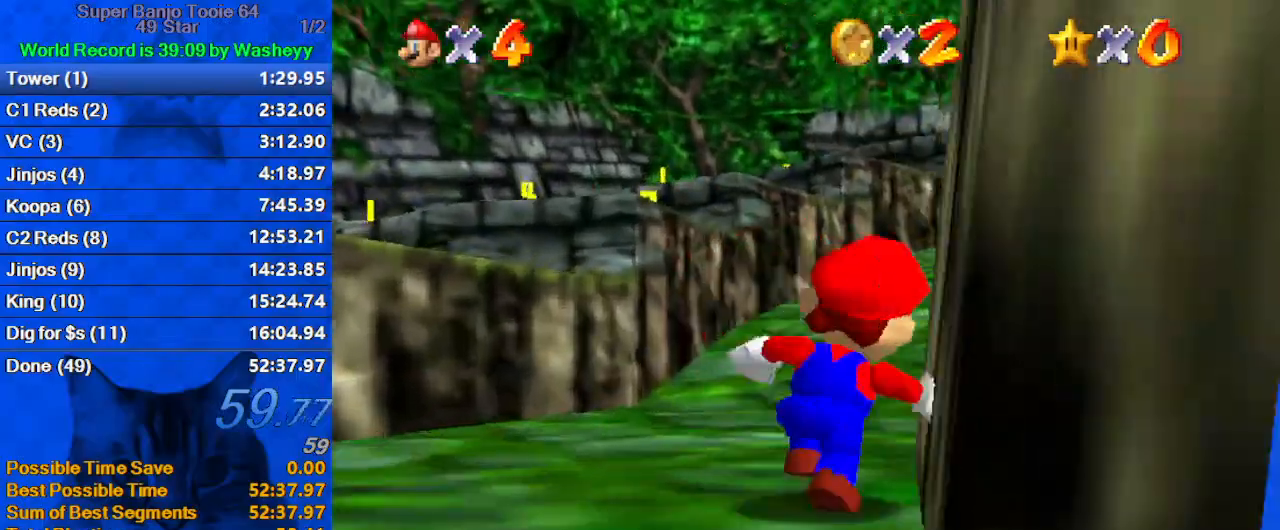
{"keys": ["up"], "events": [[67, "right", "up"], [100, "ctrl", "down"], [200, "shift", "up"], [233, "ctrl", "up"], [367, "a", "down"], [467, "a", "up"]]}
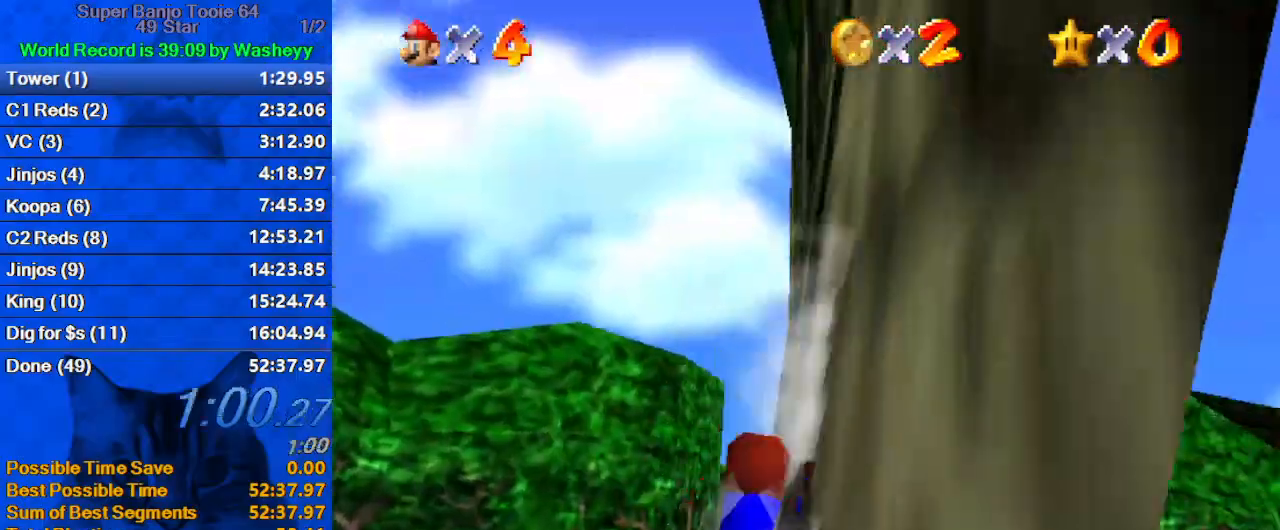
{"keys": ["up"], "events": [[67, "a", "down"], [100, "a", "up"], [100, "left", "down"], [267, "left", "up"], [267, "shift", "down"], [300, "ctrl", "down"], [433, "ctrl", "up"], [433, "shift", "up"]]}
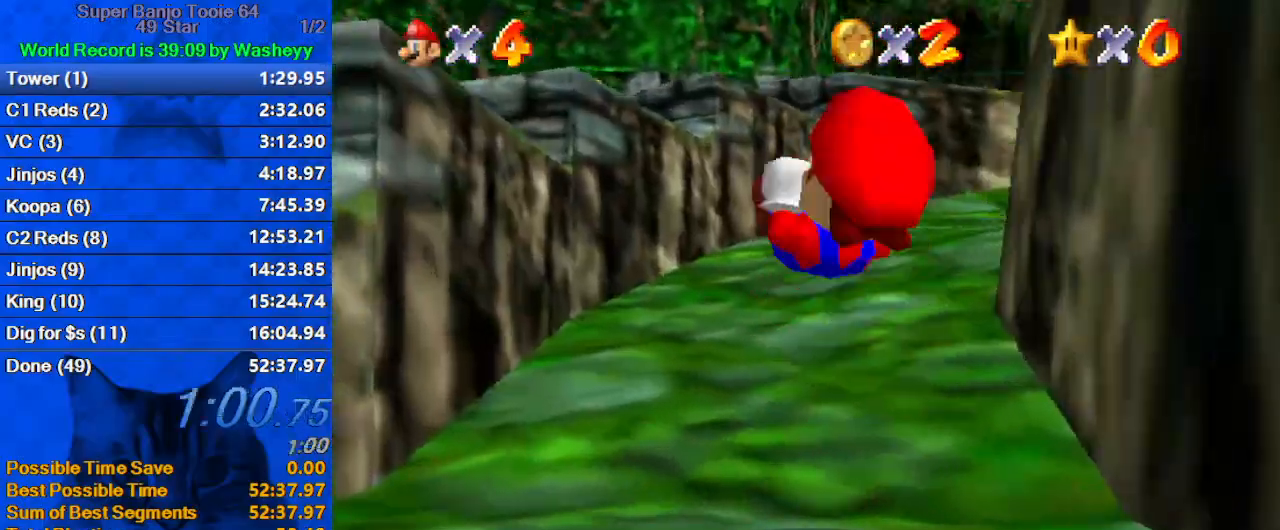
{"keys": ["ctrl", "right", "shift", "up"], "events": [[367, "right", "down"], [400, "shift", "down"], [467, "ctrl", "down"]]}
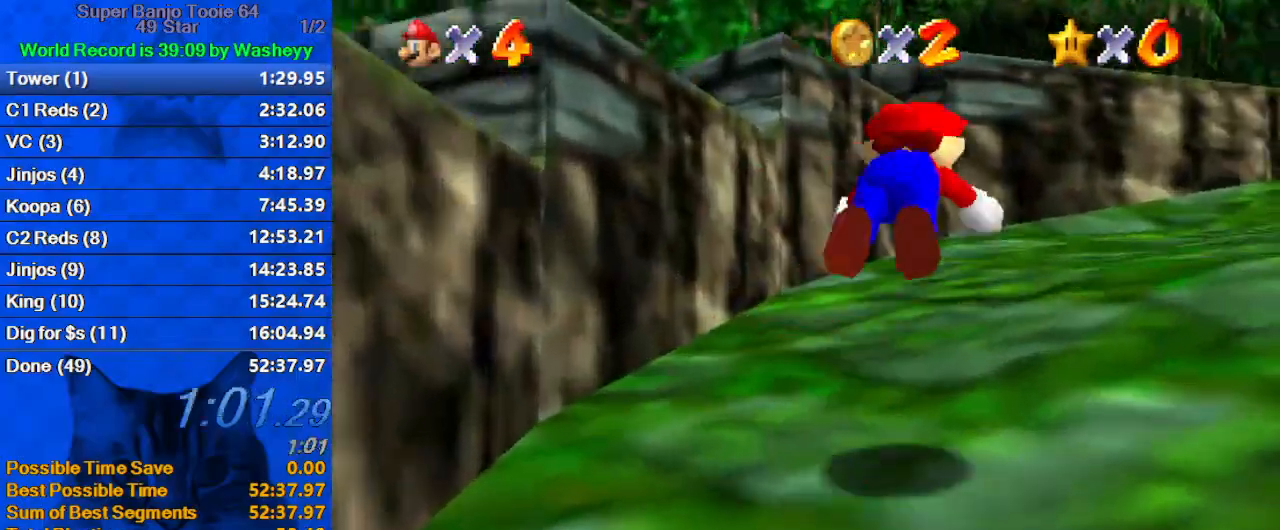
{"keys": ["right", "up"], "events": [[100, "ctrl", "up"], [100, "shift", "up"], [200, "a", "down"], [300, "a", "up"], [367, "a", "down"], [467, "a", "up"]]}
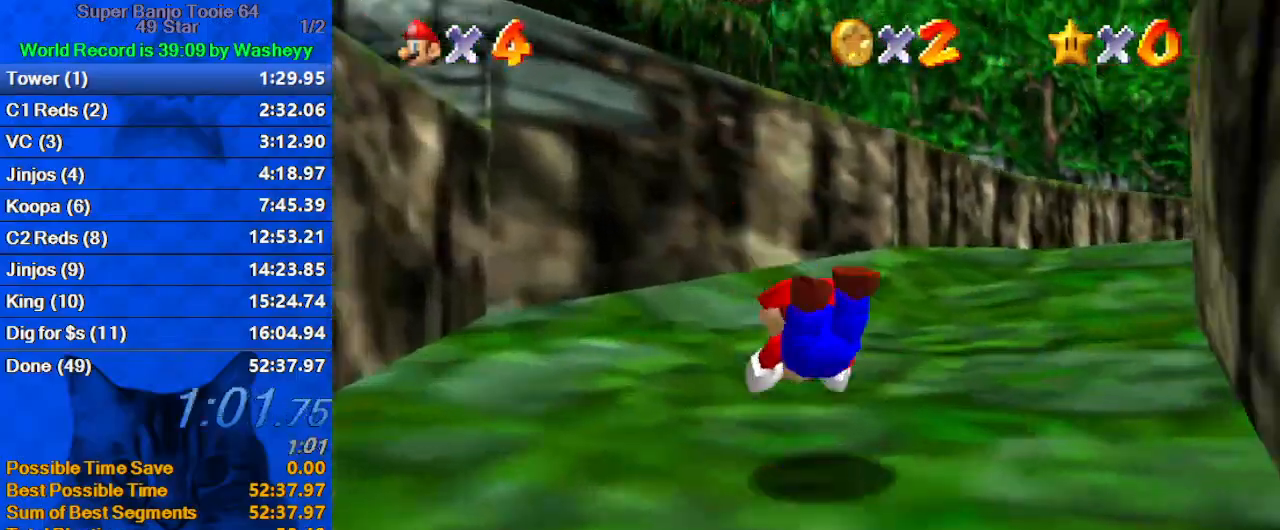
{"keys": ["right", "up"], "events": [[33, "right", "up"], [100, "shift", "down"], [200, "ctrl", "down"], [333, "ctrl", "up"], [333, "shift", "up"], [500, "right", "down"]]}
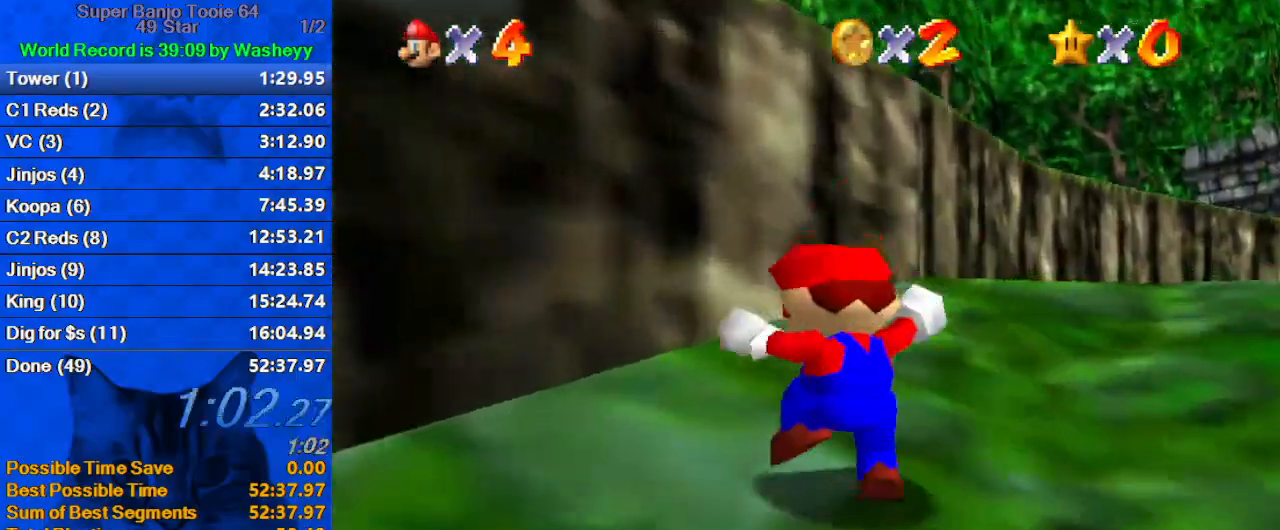
{"keys": ["right", "shift", "up"], "events": [[133, "ctrl", "down"], [267, "ctrl", "up"], [367, "ctrl", "down"], [367, "shift", "down"], [467, "ctrl", "up"]]}
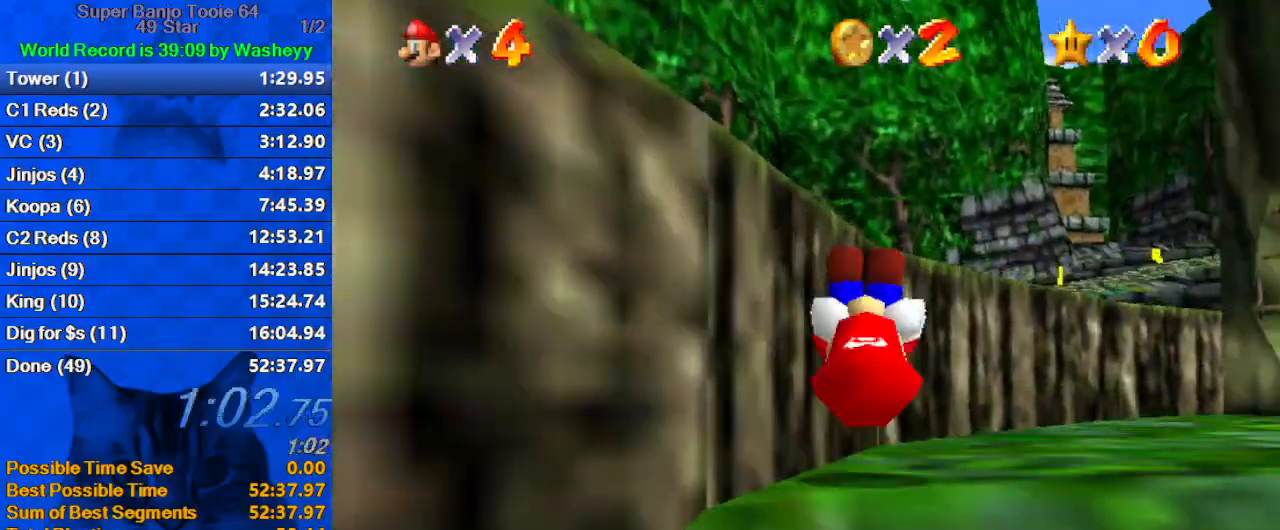
{"keys": ["right", "shift", "up", "y"], "events": [[33, "ctrl", "down"], [133, "ctrl", "up"], [133, "shift", "up"], [367, "right", "up"], [433, "y", "down"], [467, "shift", "down"], [500, "right", "down"]]}
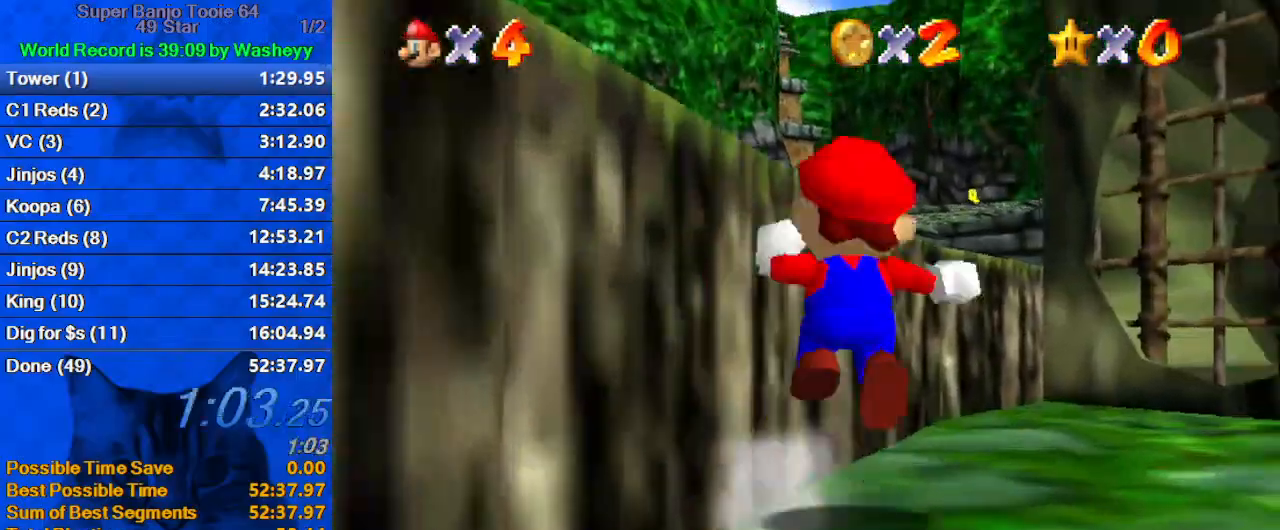
{"keys": ["up"], "events": [[200, "right", "up"], [200, "y", "up"], [333, "a", "down"], [333, "d", "down"], [333, "s", "down"], [333, "shift", "up"], [467, "a", "up"], [467, "d", "up"], [467, "s", "up"]]}
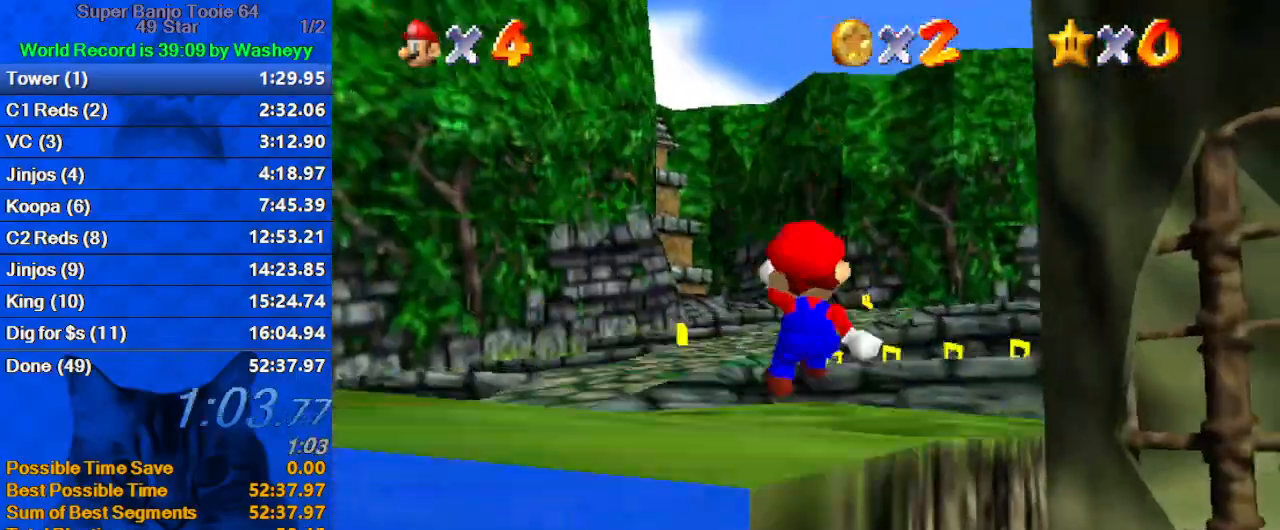
{"keys": ["a", "up"], "events": [[67, "a", "down"], [167, "a", "up"], [267, "a", "down"], [400, "a", "up"], [467, "a", "down"]]}
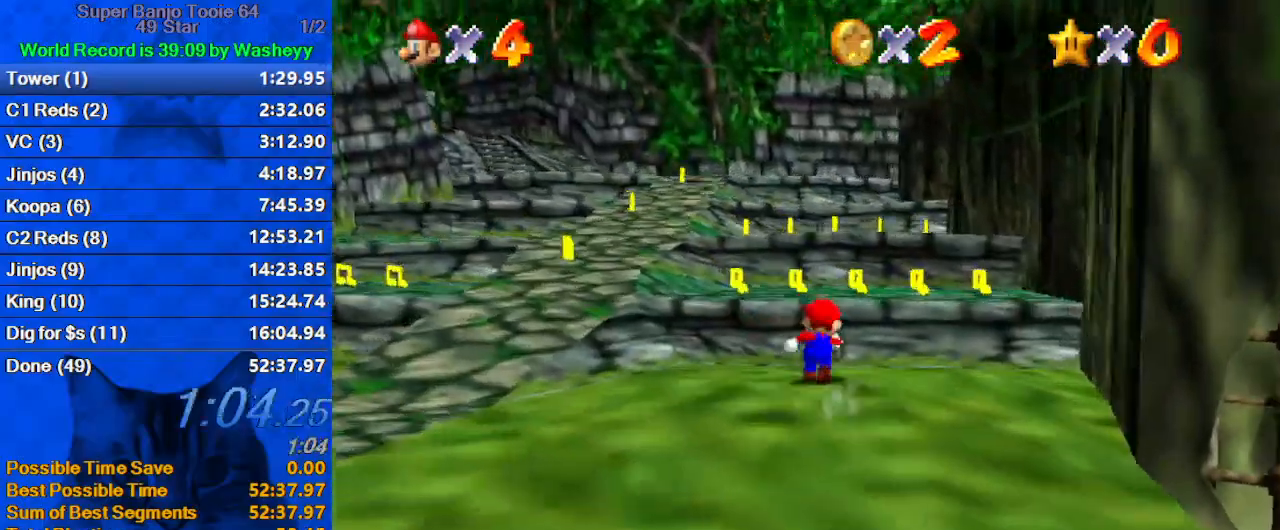
{"keys": ["left", "up"], "events": [[33, "a", "up"], [200, "y", "down"], [233, "left", "down"], [233, "shift", "down"], [333, "y", "up"], [367, "shift", "up"]]}
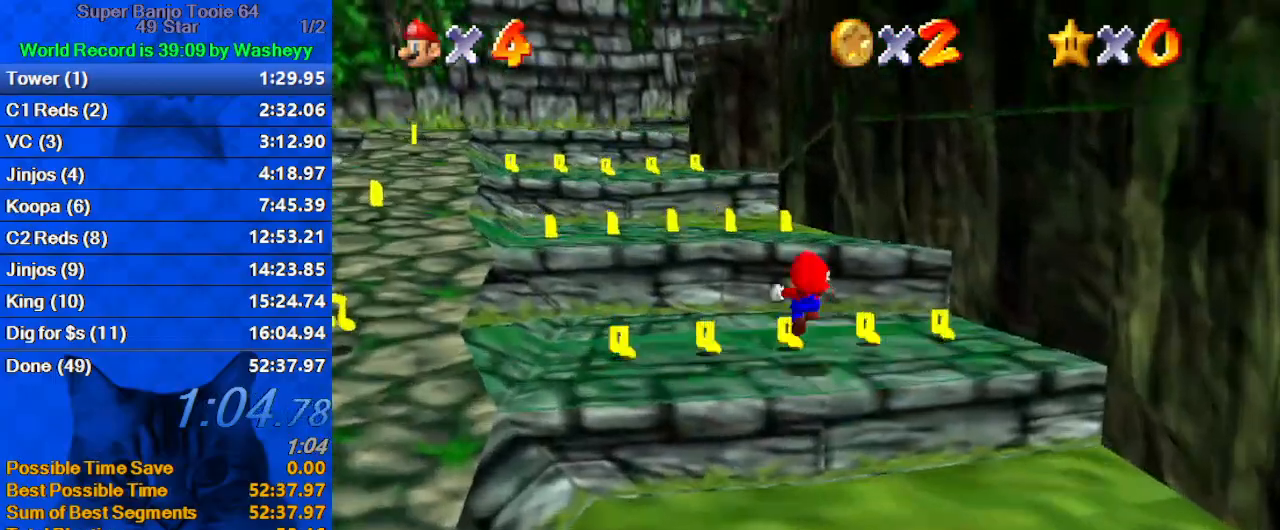
{"keys": ["down"], "events": [[200, "left", "up"], [200, "y", "down"], [300, "right", "down"], [333, "up", "up"], [400, "down", "down"], [400, "y", "up"], [467, "right", "up"]]}
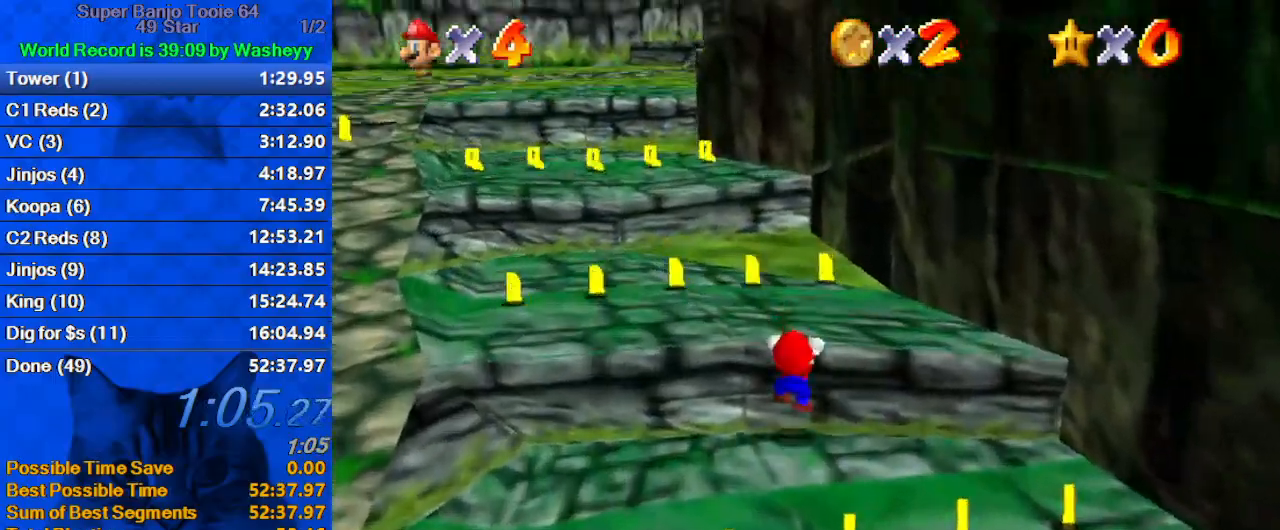
{"keys": ["up"], "events": [[67, "down", "up"], [133, "shift", "down"], [167, "up", "down"], [267, "shift", "up"]]}